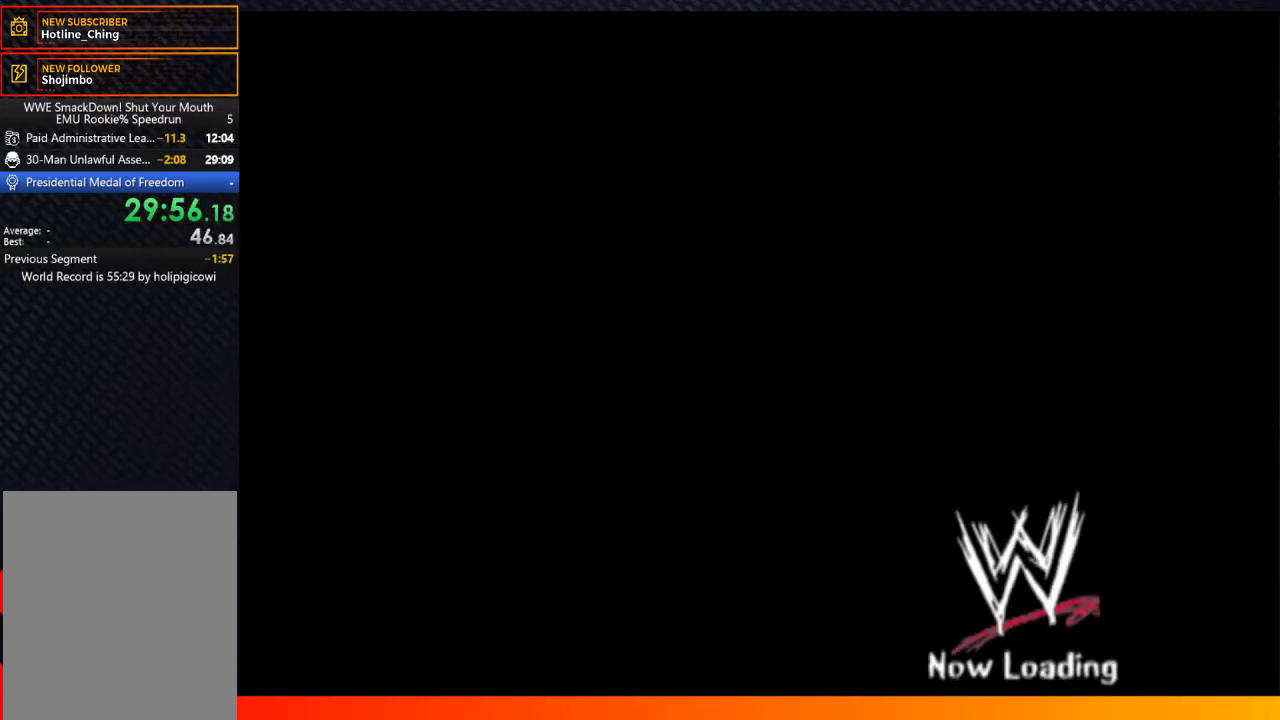
Gameplay with a controller (Xbox layout); each line is a JSON object with the inputs held at the frame after it. "events" lists button and stick changes between this image and that frame as [ms after this image, input, new state], when the widget could be followed in between. Not read: L3 R3.
{"buttons": [], "left_stick": "center", "right_stick": "center", "events": [[133, "A", "up"]]}
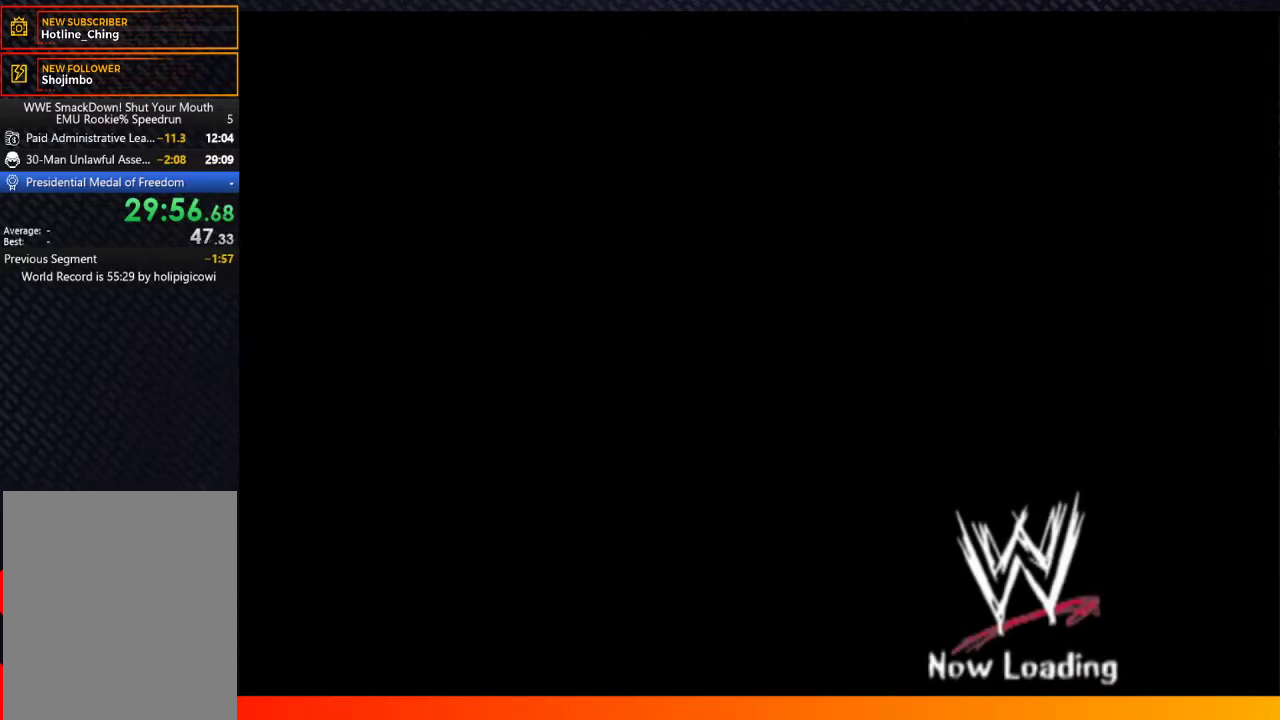
{"buttons": [], "left_stick": "center", "right_stick": "center", "events": []}
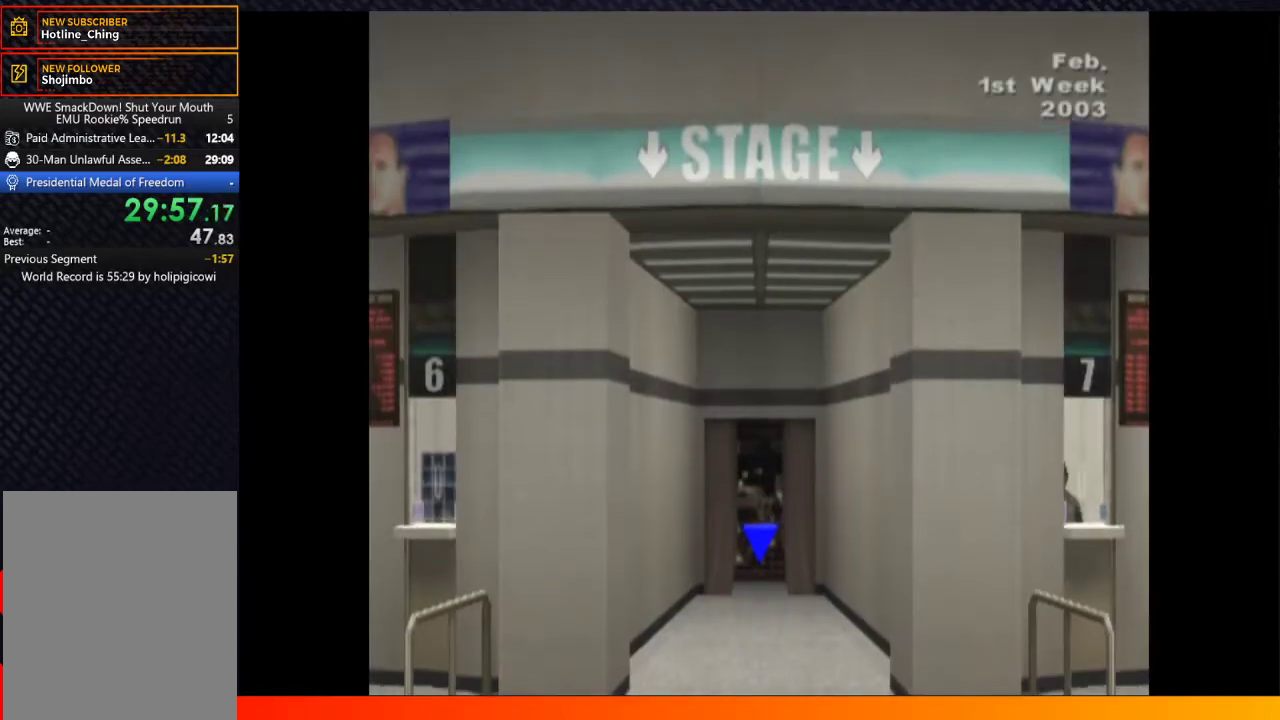
{"buttons": ["Y"], "left_stick": "center", "right_stick": "center", "events": [[33, "A", "down"], [83, "A", "up"], [500, "Y", "down"]]}
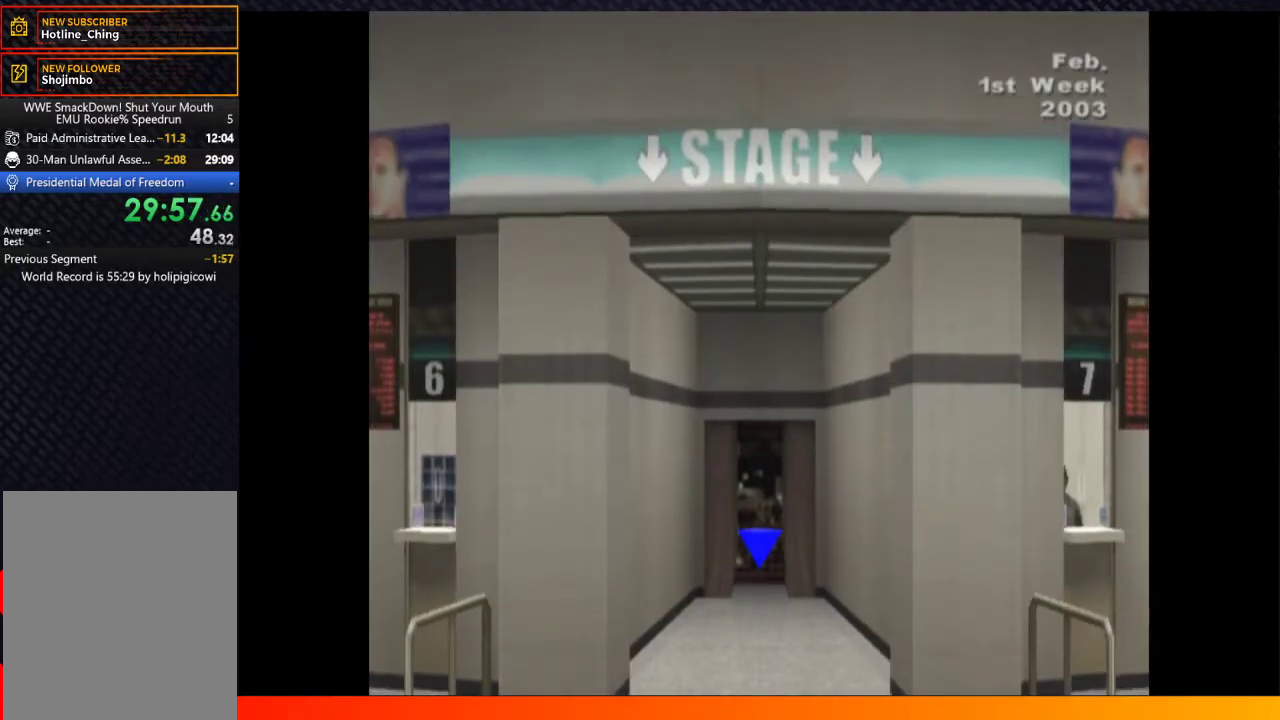
{"buttons": [], "left_stick": "center", "right_stick": "center", "events": [[100, "Y", "up"]]}
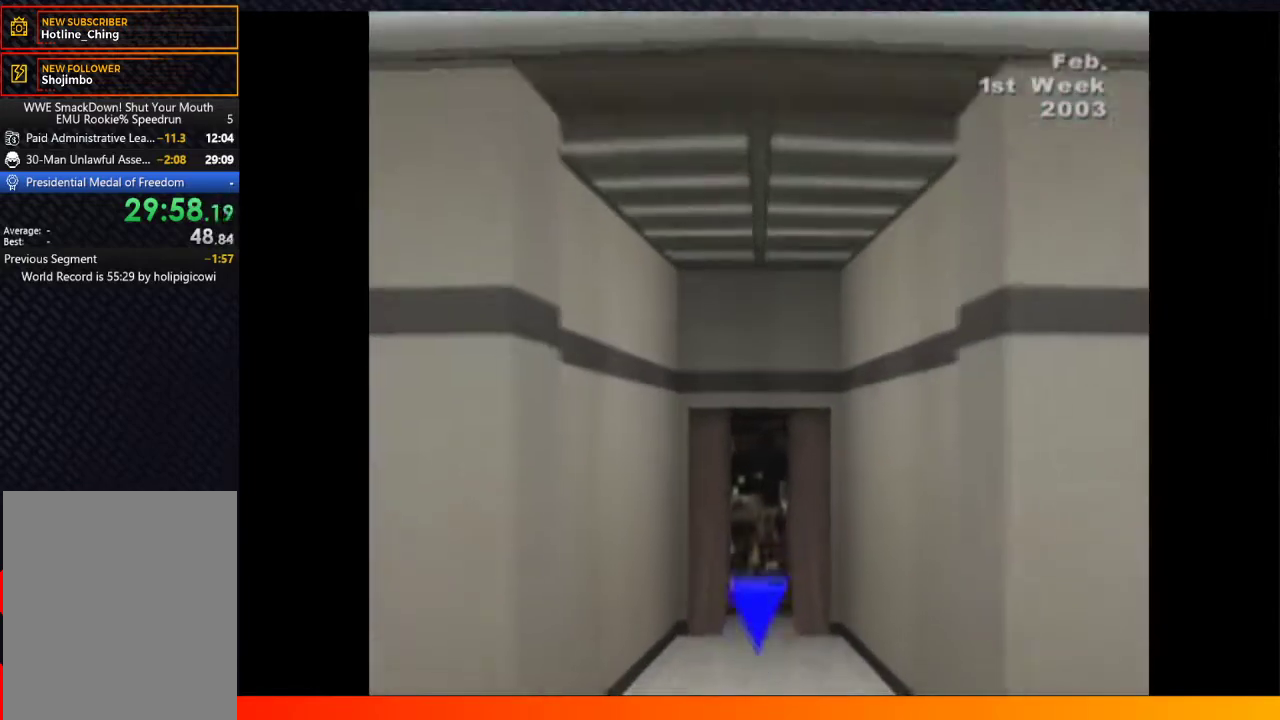
{"buttons": [], "left_stick": "center", "right_stick": "center", "events": [[417, "Y", "down"], [500, "Y", "up"]]}
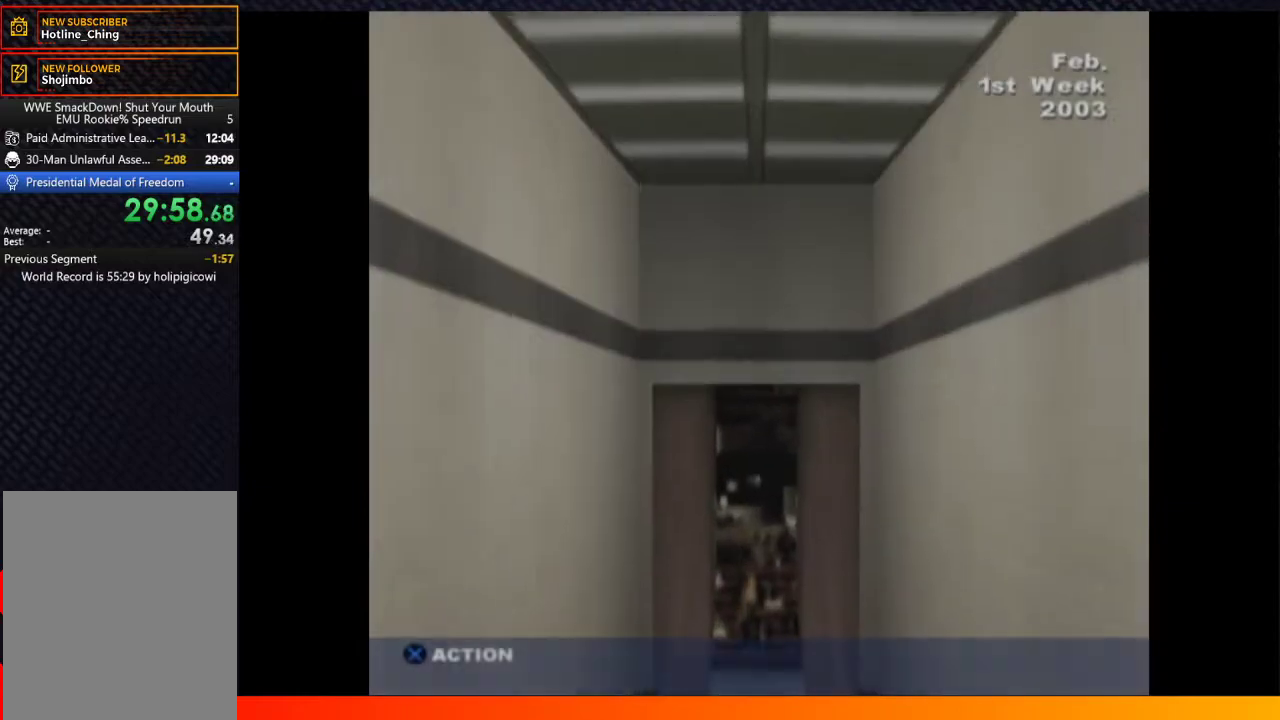
{"buttons": [], "left_stick": "center", "right_stick": "center", "events": [[67, "A", "down"], [150, "A", "up"], [233, "A", "down"], [300, "A", "up"]]}
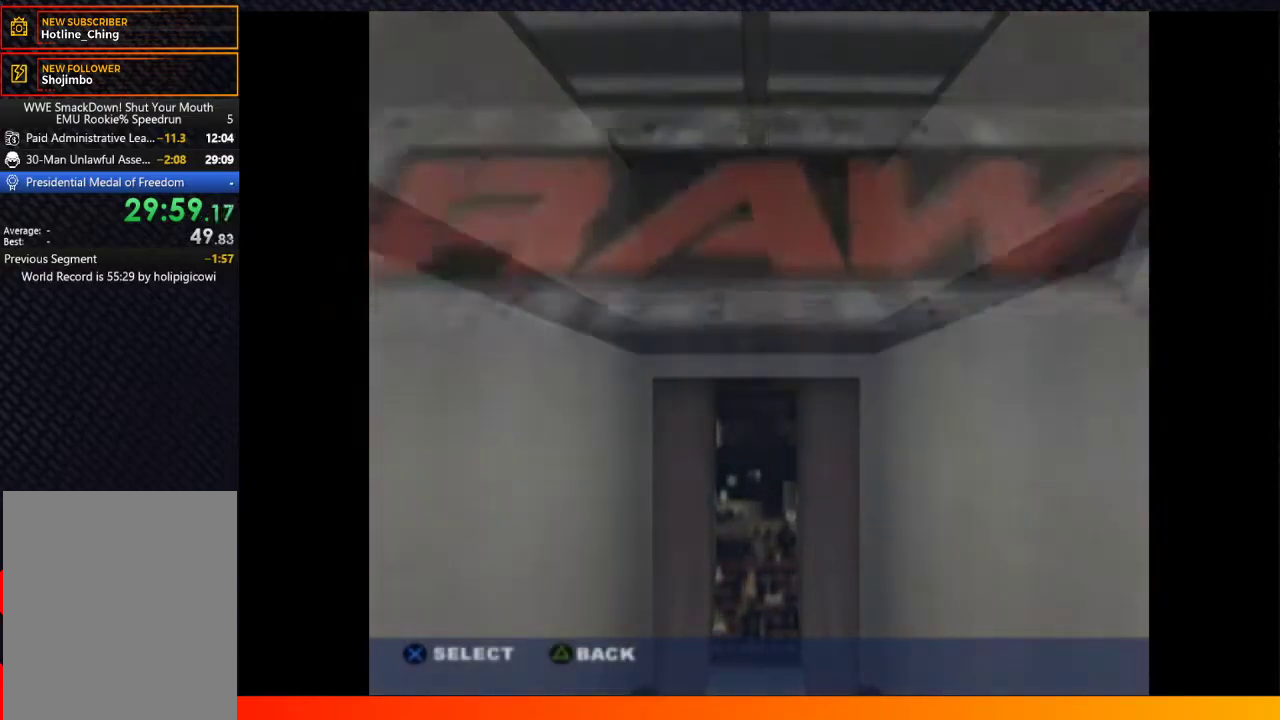
{"buttons": [], "left_stick": "center", "right_stick": "center", "events": []}
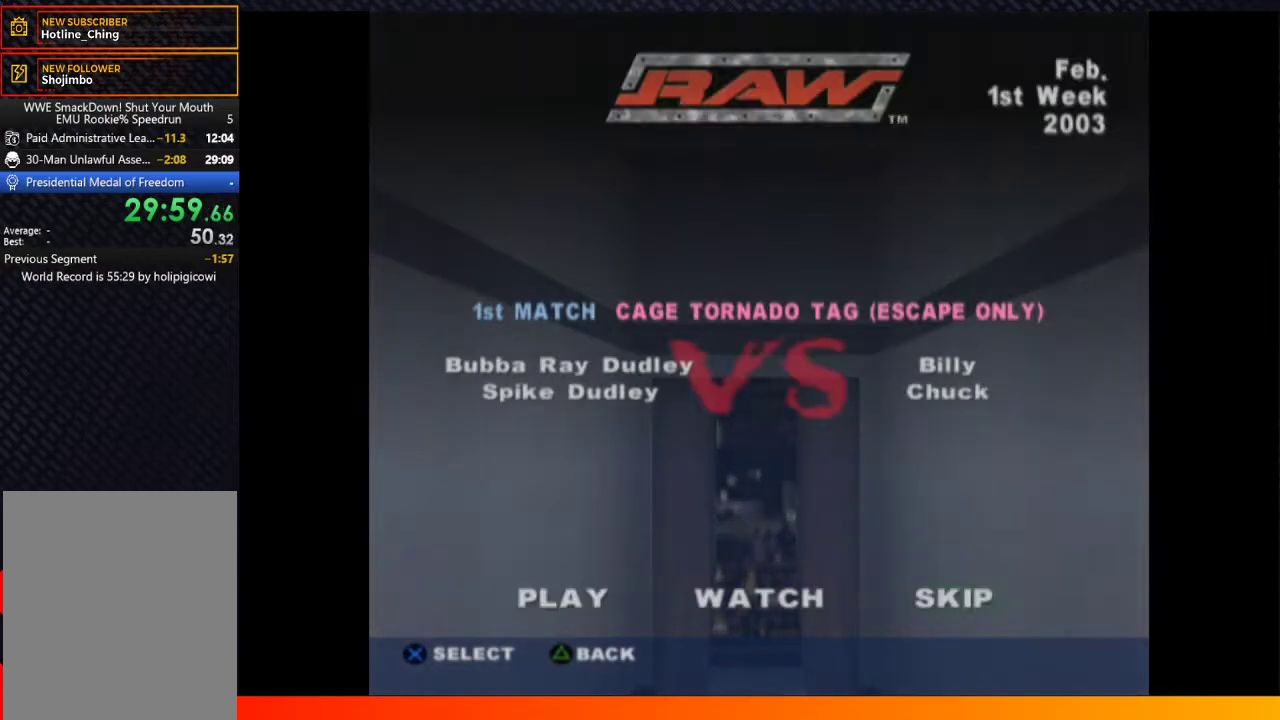
{"buttons": ["DPAD_LEFT"], "left_stick": "center", "right_stick": "center", "events": [[33, "A", "down"], [133, "A", "up"], [500, "DPAD_LEFT", "down"]]}
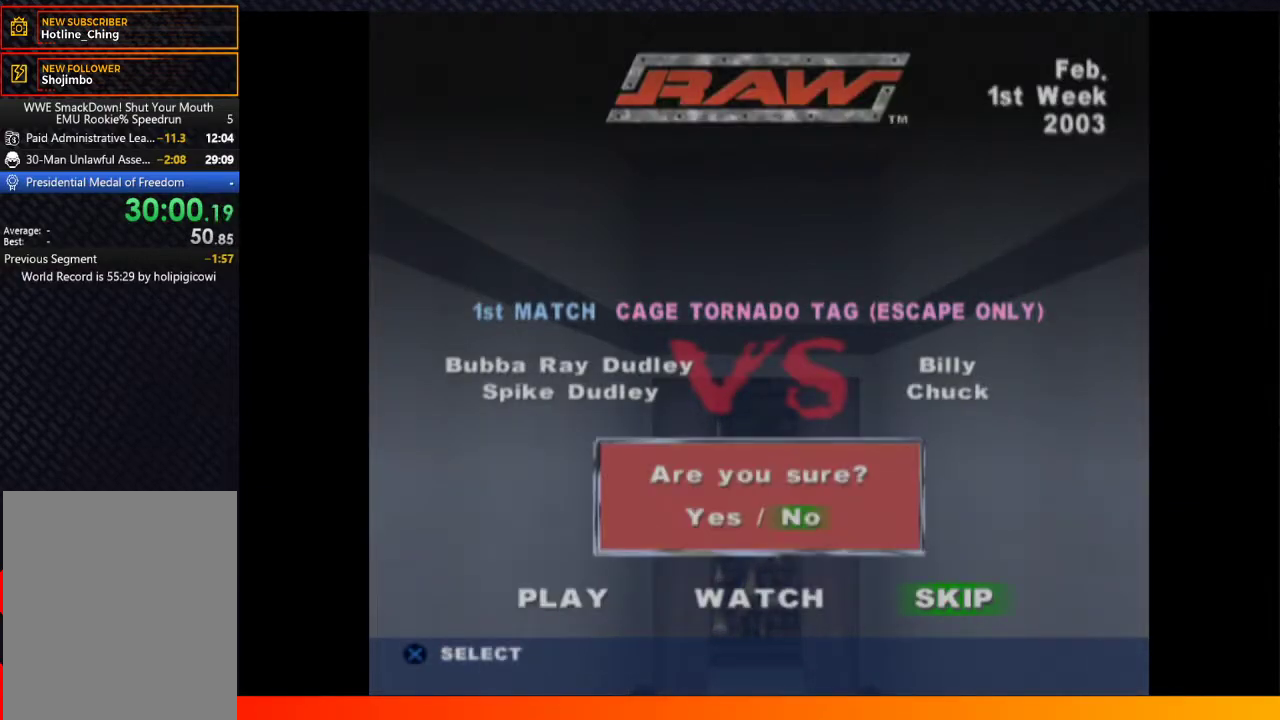
{"buttons": [], "left_stick": "center", "right_stick": "center", "events": [[117, "DPAD_LEFT", "up"], [167, "A", "down"], [250, "A", "up"]]}
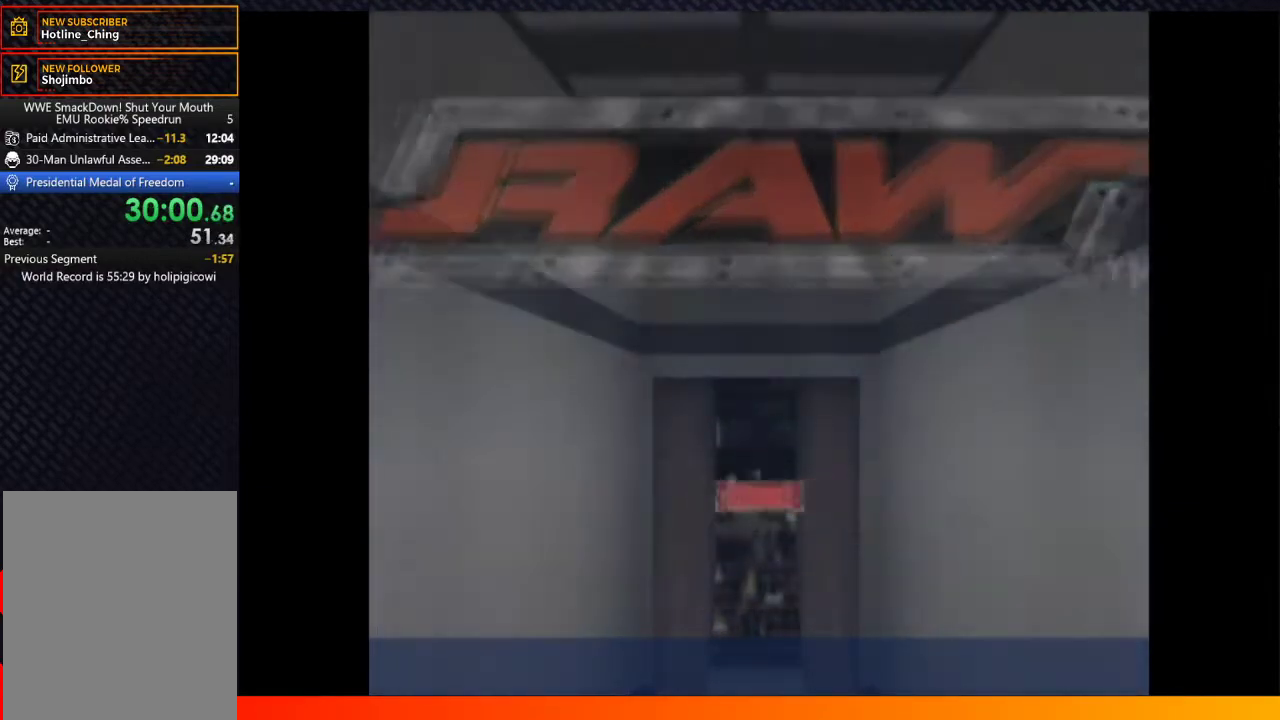
{"buttons": [], "left_stick": "center", "right_stick": "center", "events": [[17, "A", "down"], [67, "A", "up"], [383, "A", "down"], [483, "A", "up"]]}
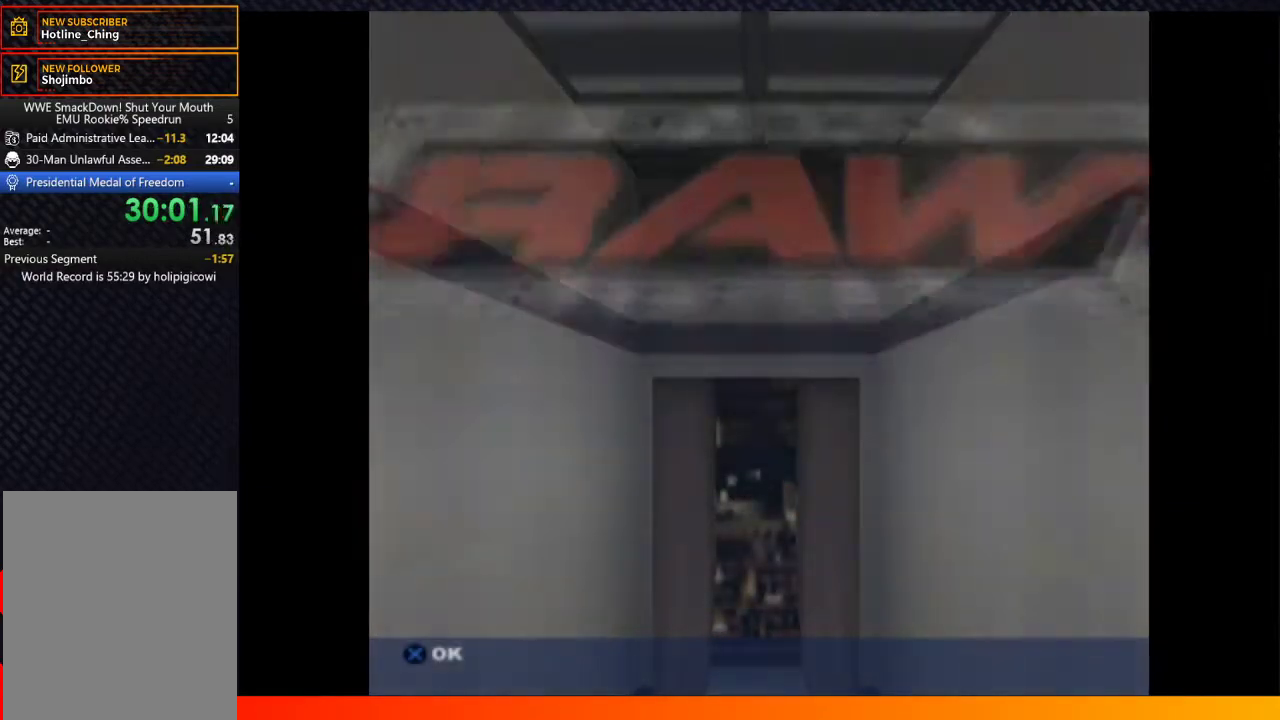
{"buttons": [], "left_stick": "center", "right_stick": "center", "events": [[100, "A", "down"], [183, "A", "up"], [267, "A", "down"], [350, "A", "up"], [433, "A", "down"], [500, "A", "up"]]}
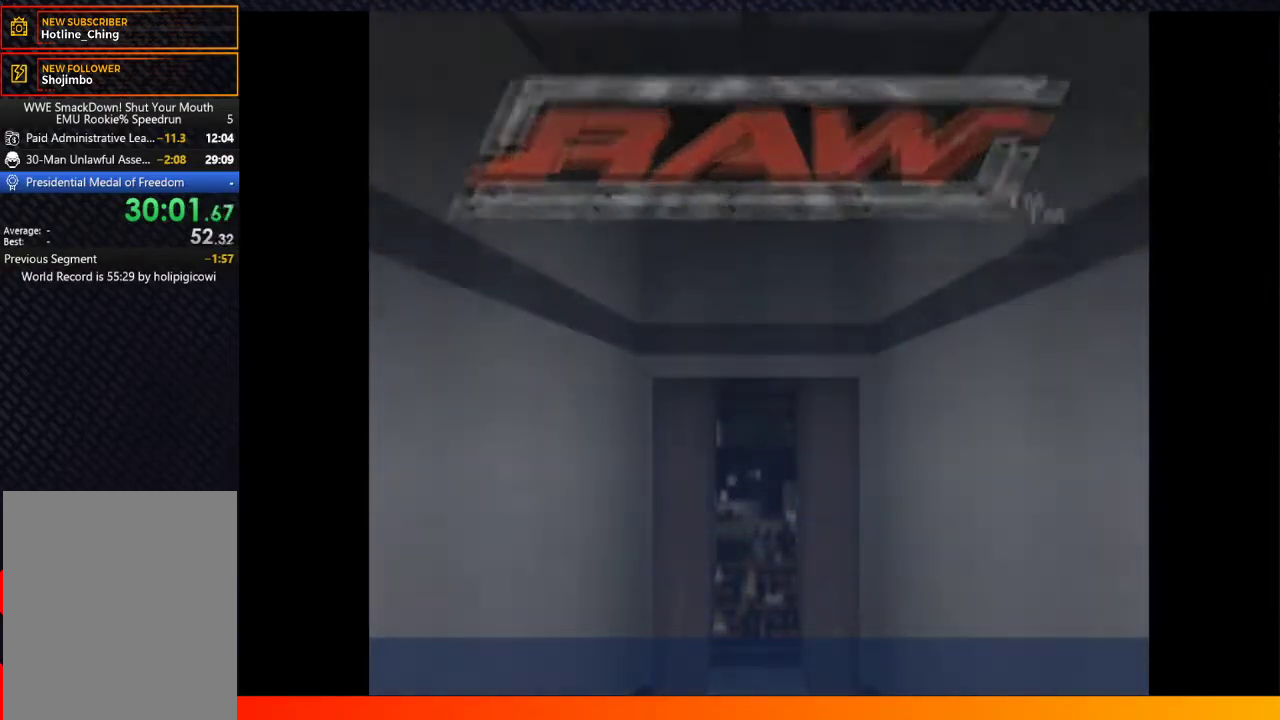
{"buttons": [], "left_stick": "center", "right_stick": "center", "events": [[83, "A", "down"], [133, "A", "up"], [233, "A", "down"], [283, "A", "up"], [367, "A", "down"], [450, "A", "up"]]}
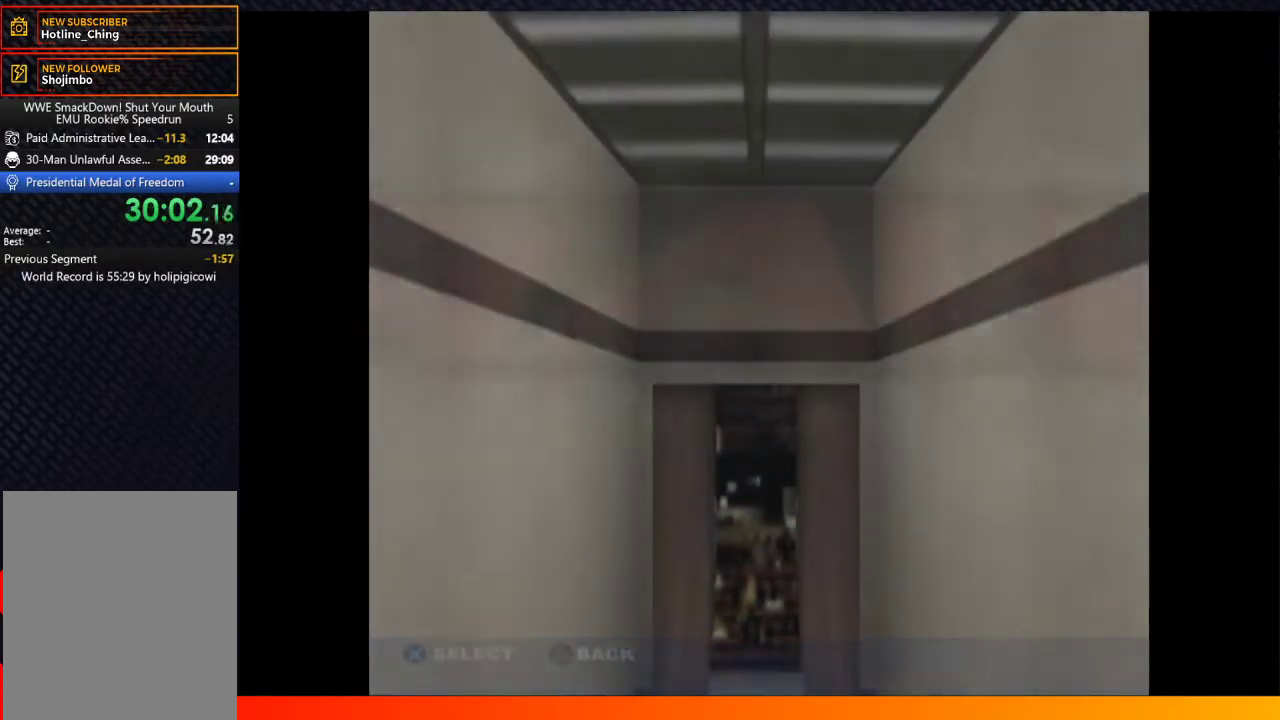
{"buttons": [], "left_stick": "center", "right_stick": "center", "events": [[33, "A", "down"], [117, "A", "up"], [217, "A", "down"], [267, "A", "up"], [383, "A", "down"], [450, "A", "up"]]}
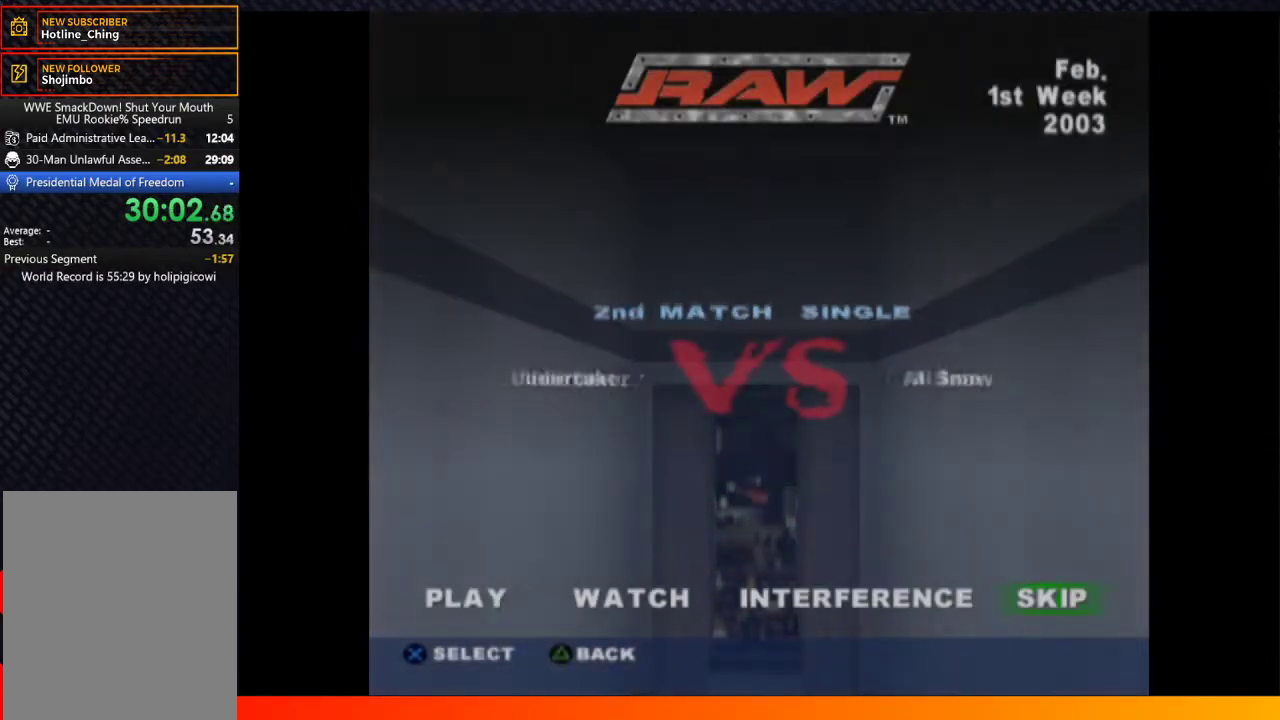
{"buttons": [], "left_stick": "center", "right_stick": "center", "events": [[50, "A", "down"], [100, "A", "up"], [183, "A", "down"], [283, "A", "up"], [367, "A", "down"], [417, "A", "up"]]}
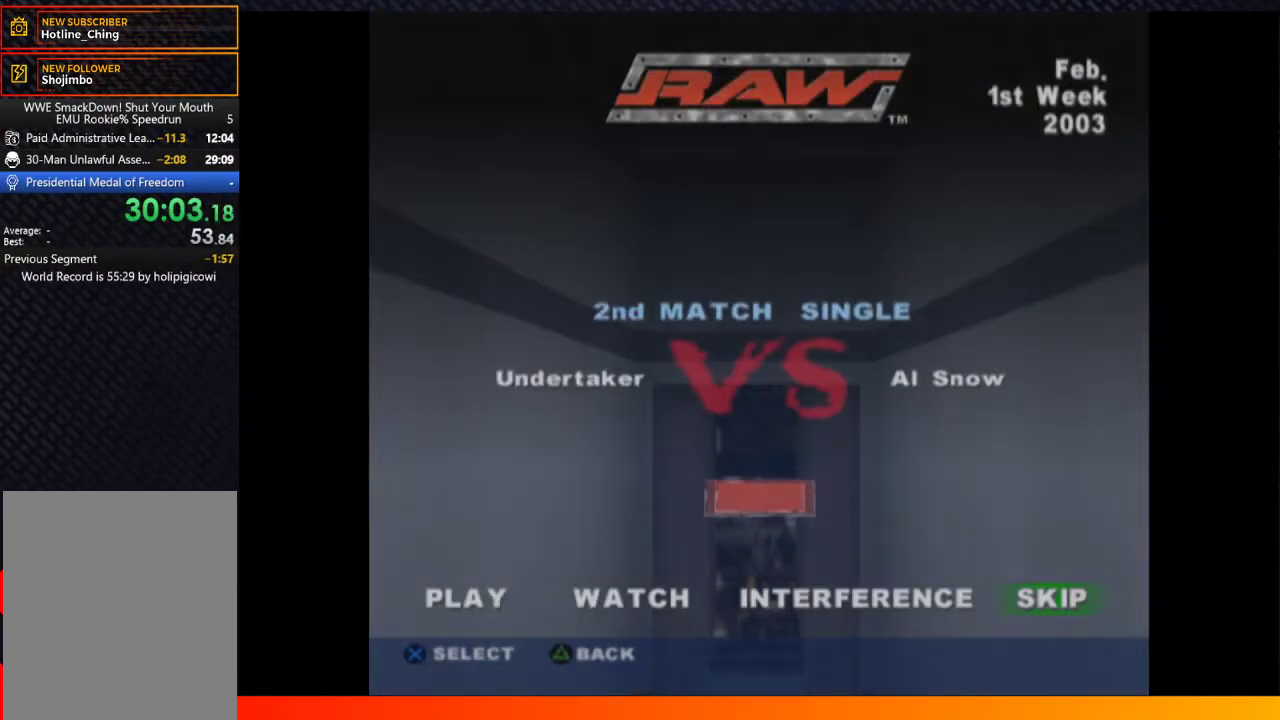
{"buttons": [], "left_stick": "center", "right_stick": "center", "events": [[367, "A", "down"], [433, "A", "up"]]}
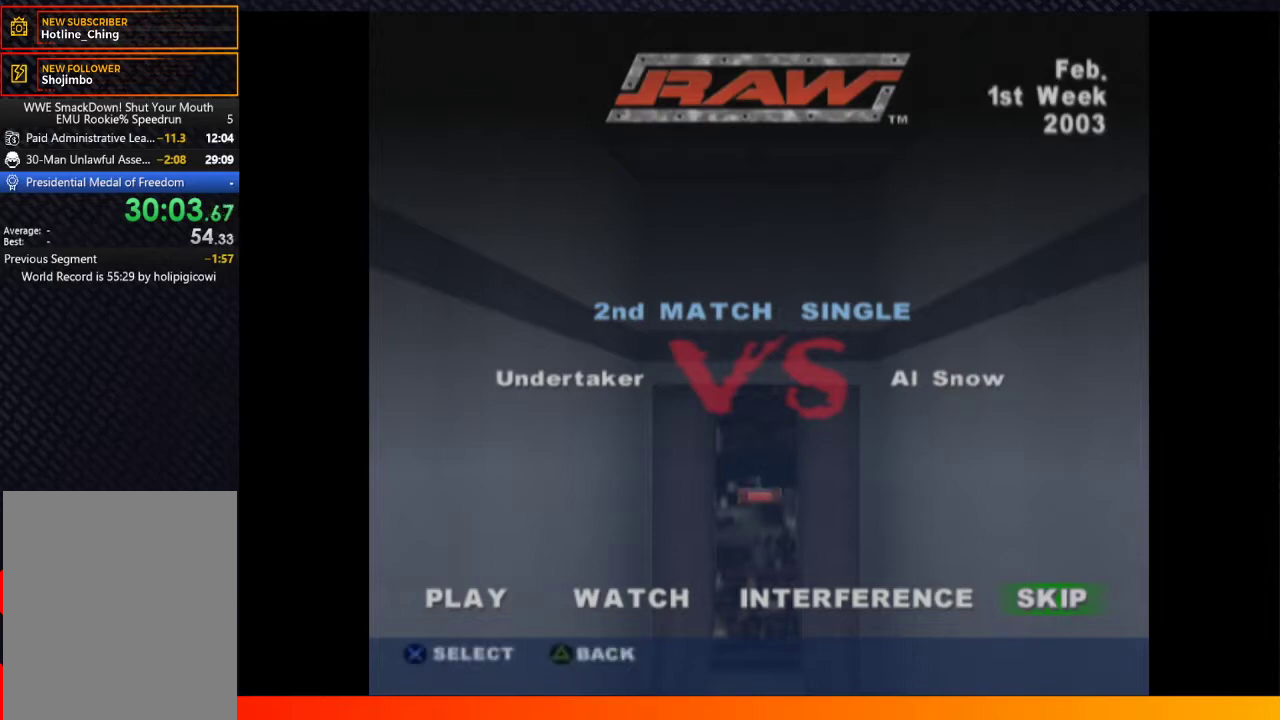
{"buttons": ["A"], "left_stick": "center", "right_stick": "center", "events": [[283, "DPAD_LEFT", "down"], [417, "A", "down"], [417, "DPAD_LEFT", "up"]]}
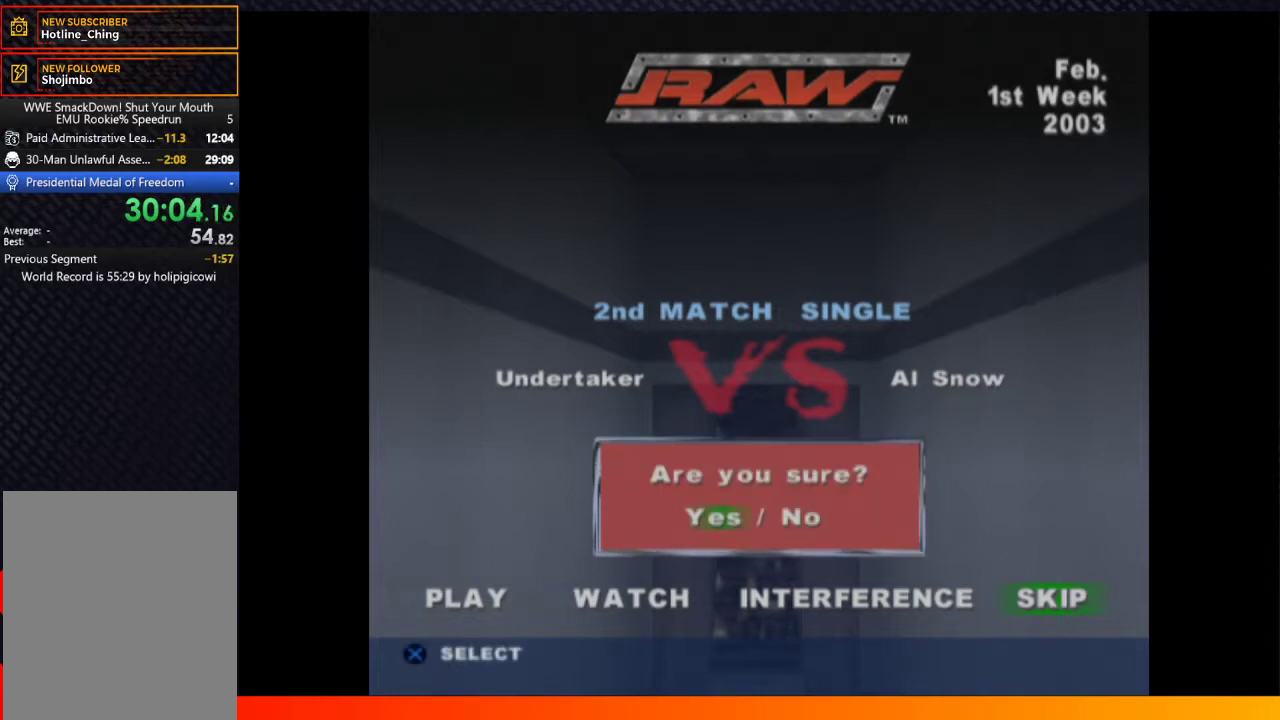
{"buttons": [], "left_stick": "center", "right_stick": "center", "events": [[17, "A", "up"], [250, "A", "down"], [300, "A", "up"], [400, "A", "down"], [483, "A", "up"]]}
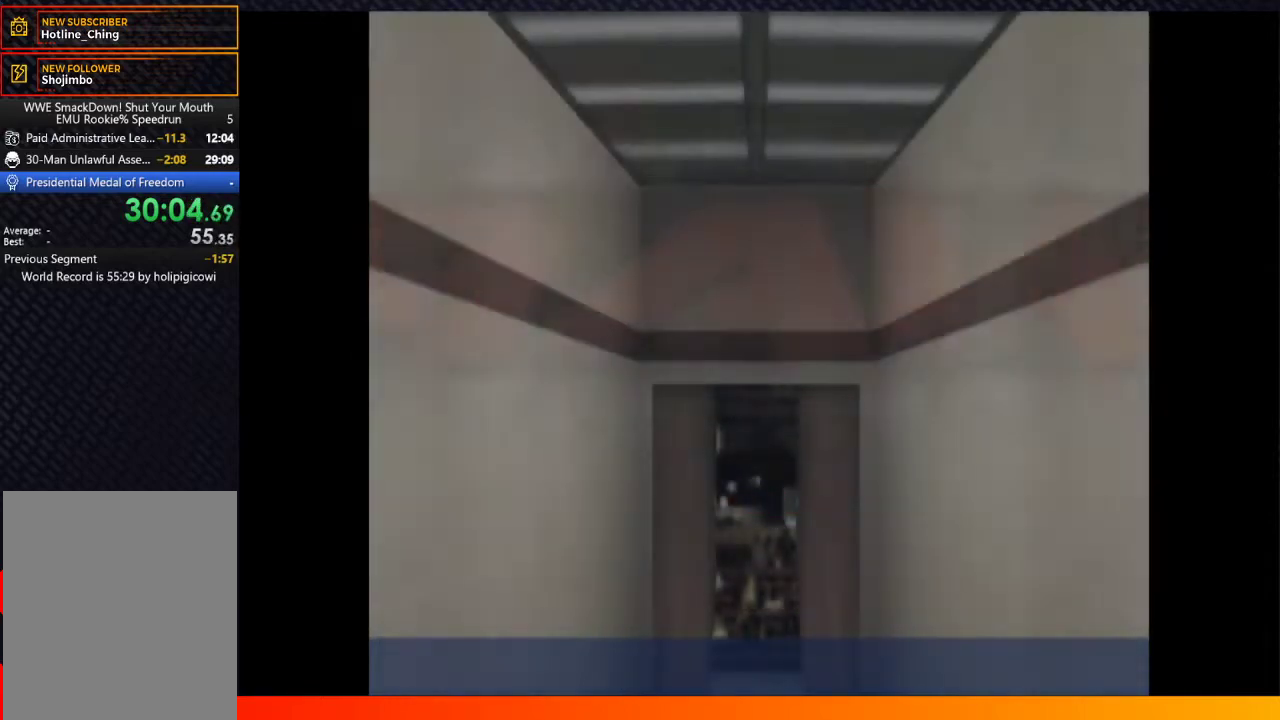
{"buttons": [], "left_stick": "center", "right_stick": "center", "events": [[217, "A", "down"], [300, "A", "up"], [383, "A", "down"], [467, "A", "up"]]}
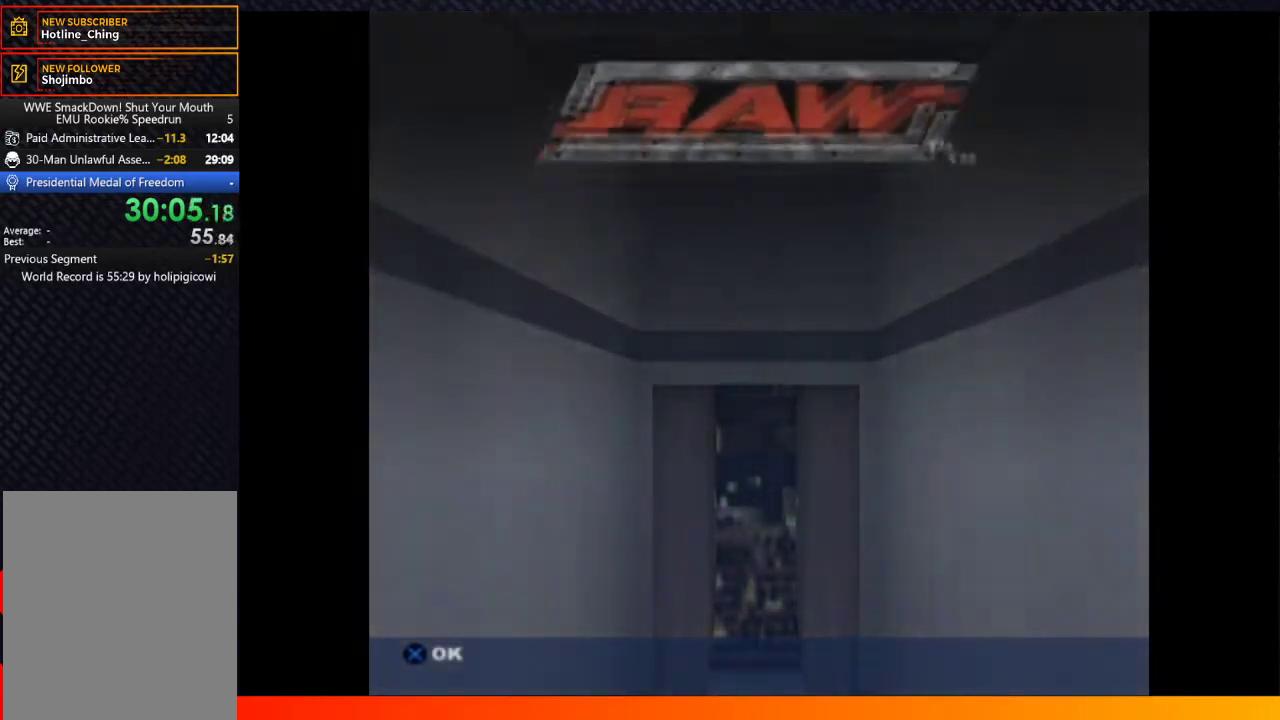
{"buttons": [], "left_stick": "center", "right_stick": "center", "events": [[50, "A", "down"], [117, "A", "up"], [217, "A", "down"], [300, "A", "up"], [400, "A", "down"], [467, "A", "up"]]}
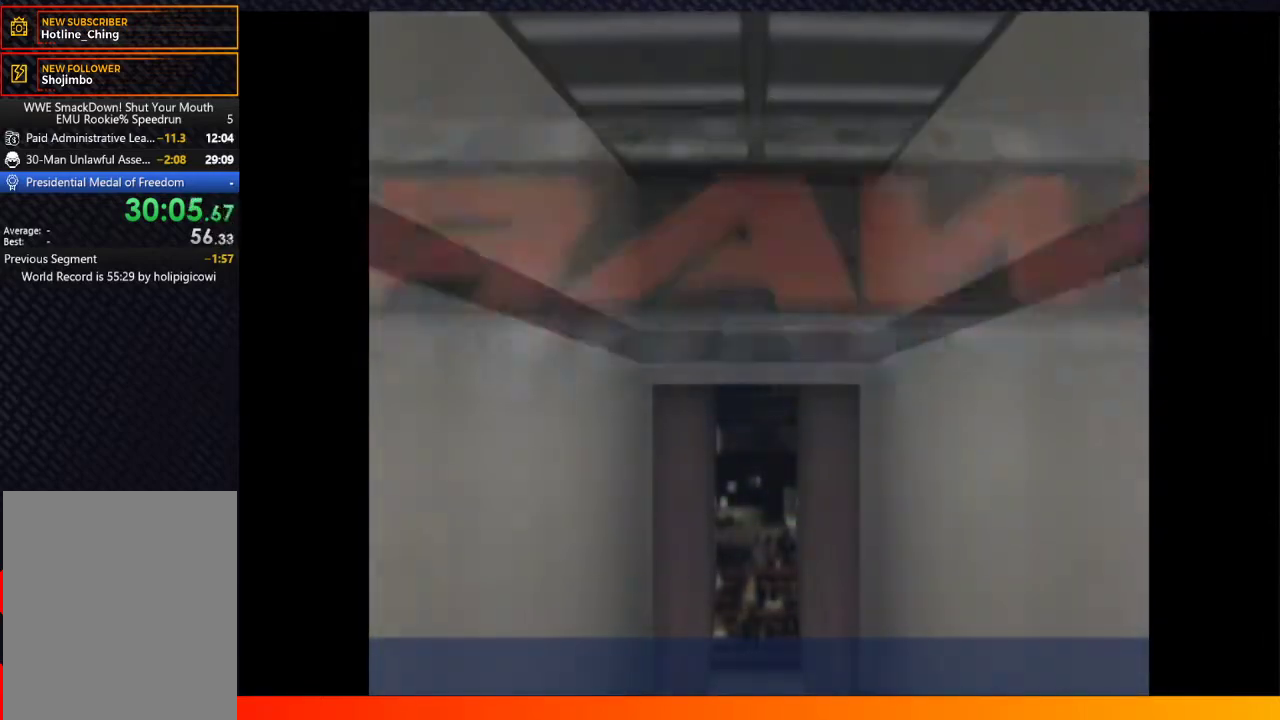
{"buttons": [], "left_stick": "center", "right_stick": "center", "events": [[33, "A", "down"], [117, "A", "up"], [200, "A", "down"], [300, "A", "up"], [367, "A", "down"], [417, "A", "up"]]}
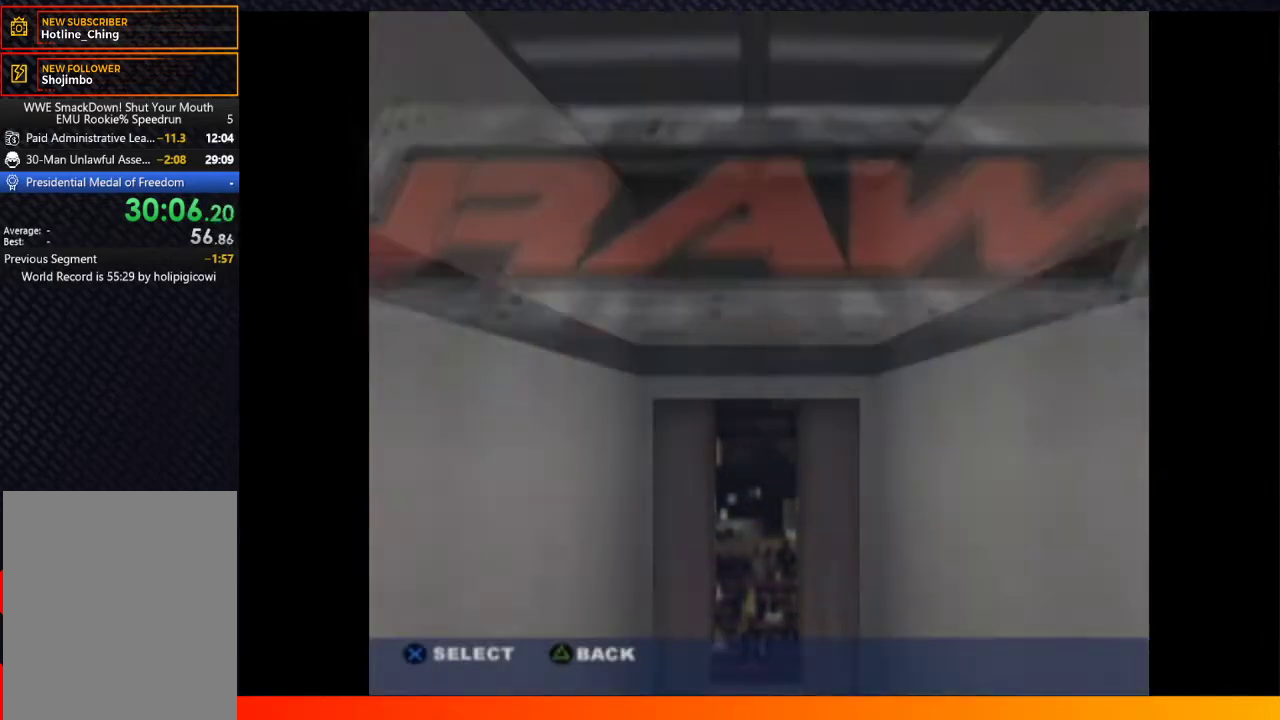
{"buttons": [], "left_stick": "center", "right_stick": "center", "events": [[383, "A", "down"], [483, "A", "up"]]}
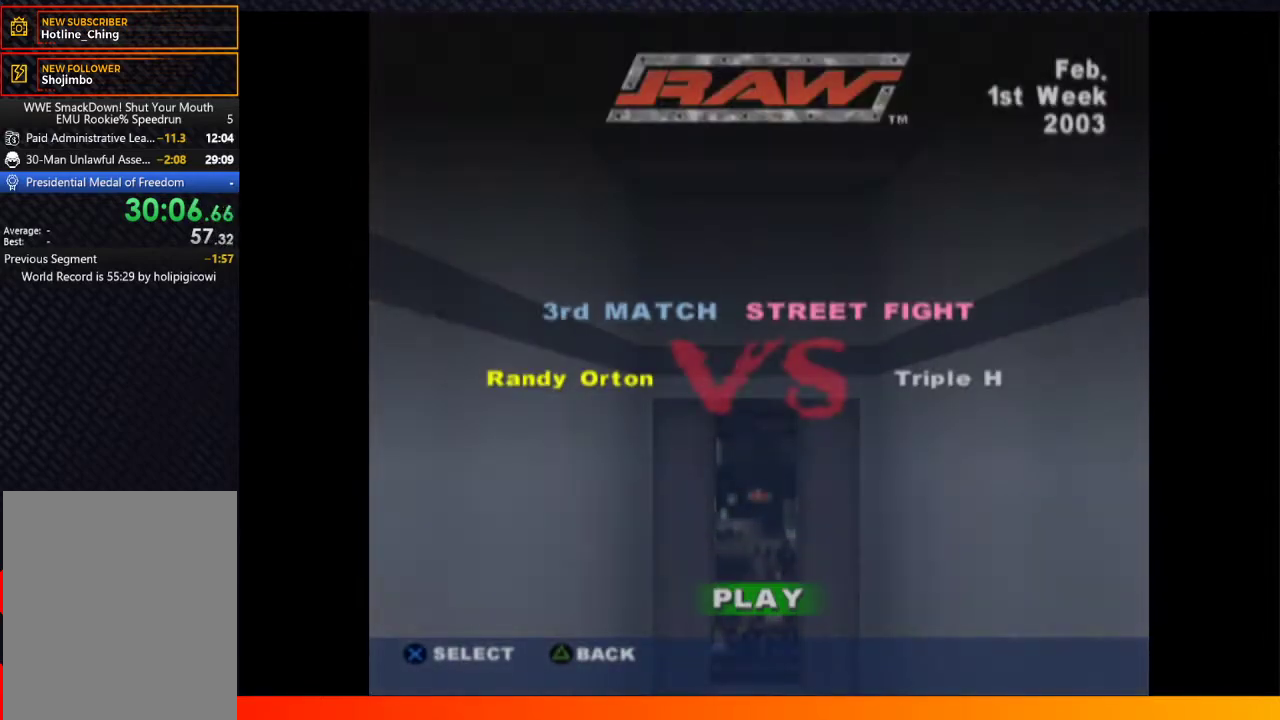
{"buttons": [], "left_stick": "center", "right_stick": "center", "events": [[267, "DPAD_LEFT", "down"], [383, "A", "down"], [417, "DPAD_LEFT", "up"], [467, "A", "up"]]}
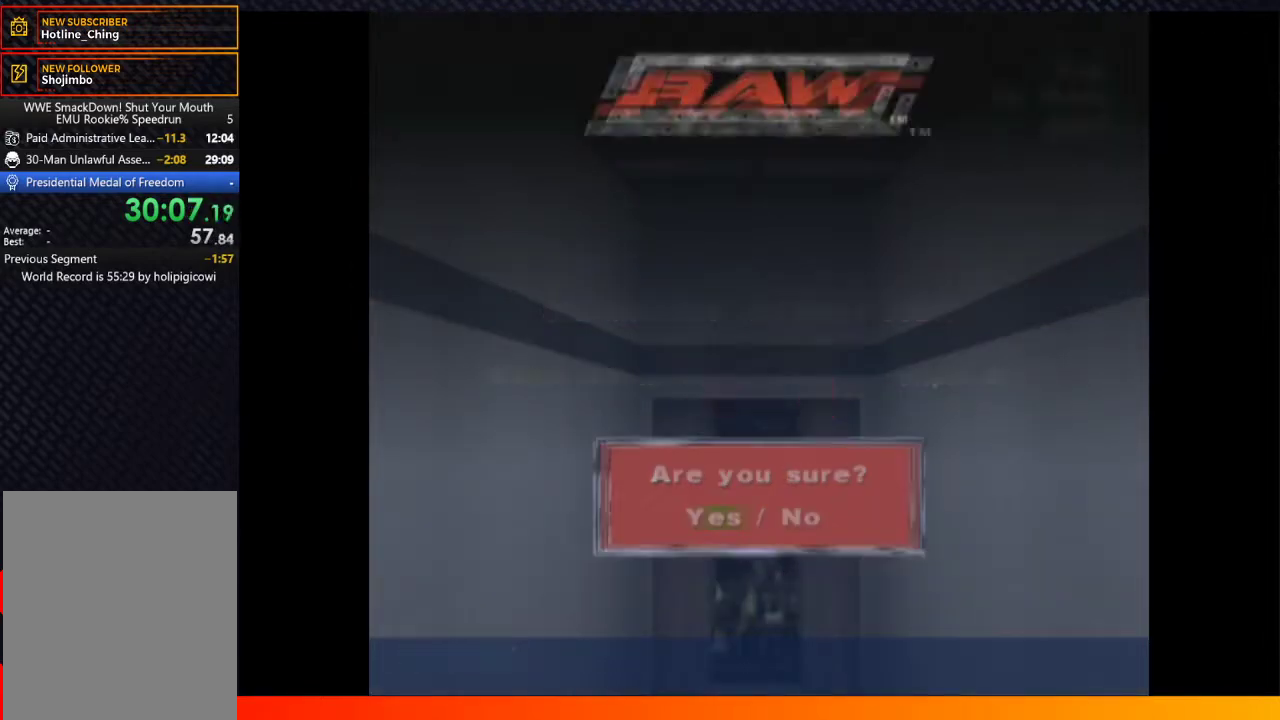
{"buttons": [], "left_stick": "center", "right_stick": "center", "events": [[33, "A", "down"], [117, "A", "up"], [200, "A", "down"], [267, "A", "up"], [350, "A", "down"], [417, "A", "up"]]}
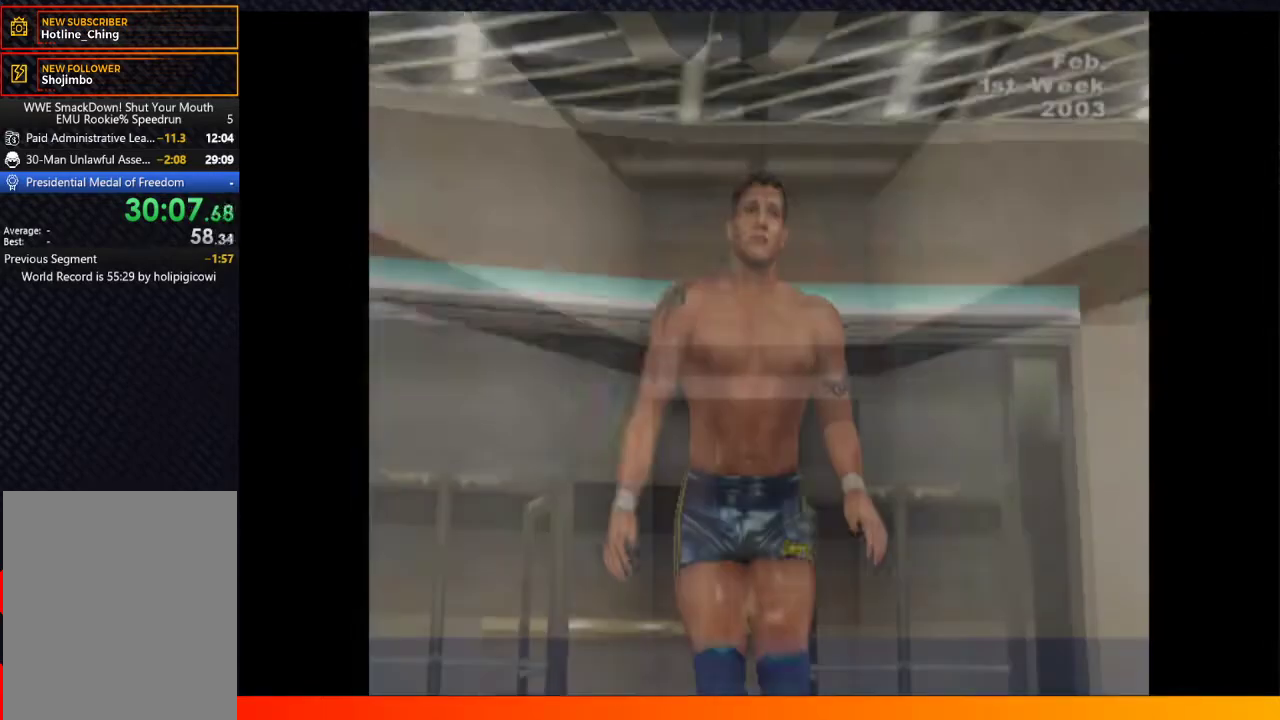
{"buttons": ["A", "START"], "left_stick": "center", "right_stick": "center", "events": [[17, "A", "down"], [67, "START", "down"], [83, "A", "up"], [133, "START", "up"], [150, "A", "down"], [233, "A", "up"], [283, "START", "down"], [383, "START", "up"], [450, "A", "down"], [500, "START", "down"]]}
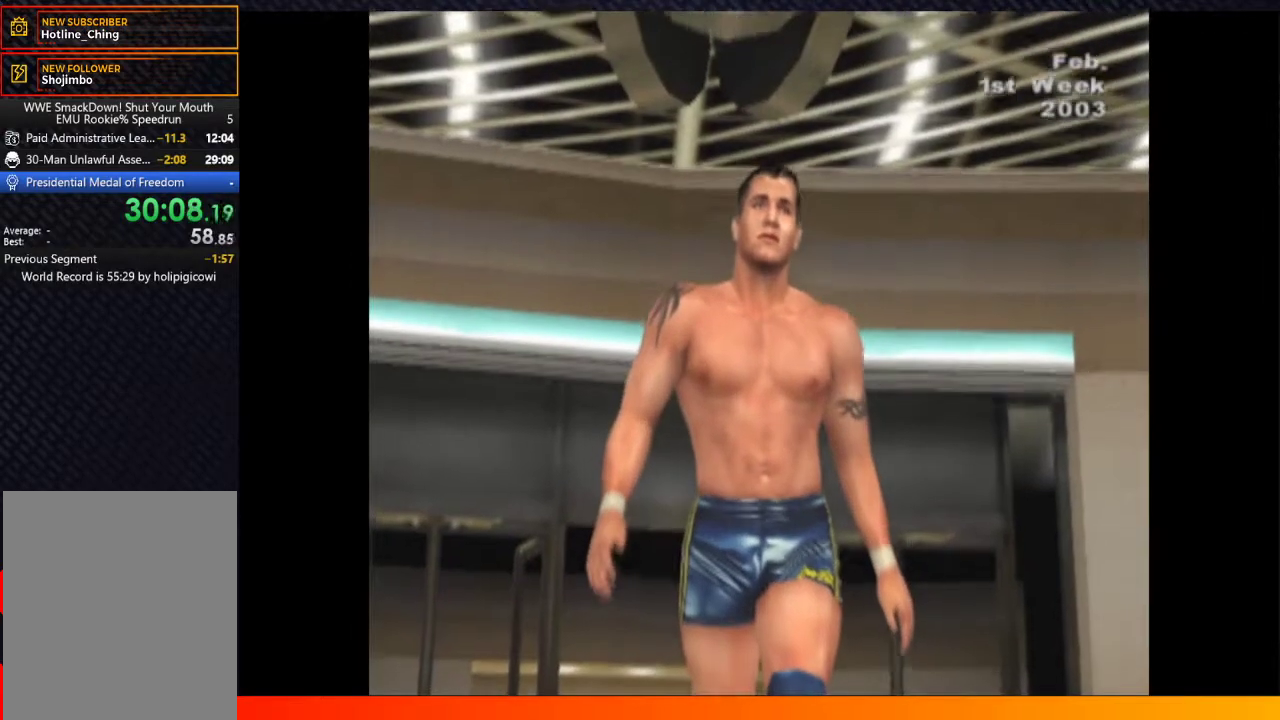
{"buttons": ["X"], "left_stick": "center", "right_stick": "center", "events": [[17, "A", "up"], [100, "A", "down"], [183, "A", "up"], [200, "START", "up"], [267, "A", "down"], [367, "A", "up"], [400, "X", "down"]]}
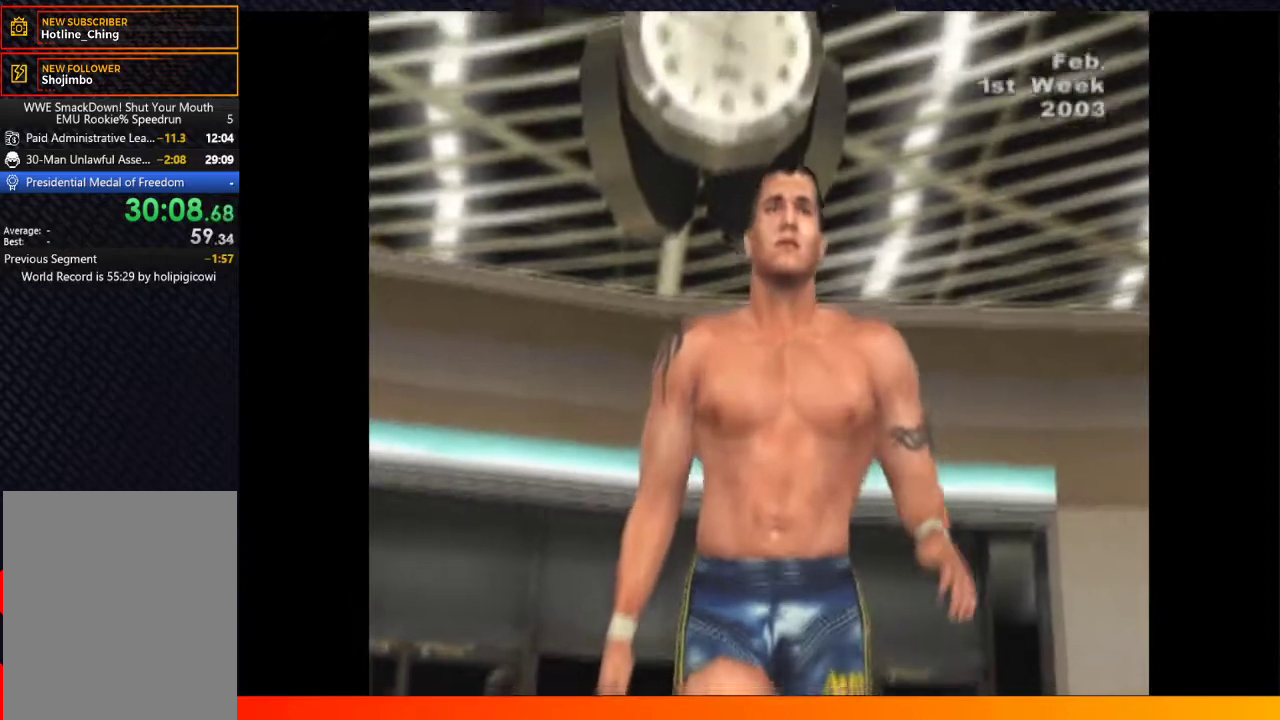
{"buttons": ["START"], "left_stick": "center", "right_stick": "center", "events": [[17, "X", "up"], [233, "A", "down"], [317, "A", "up"], [317, "START", "down"], [400, "A", "down"], [417, "START", "up"], [483, "A", "up"], [483, "START", "down"]]}
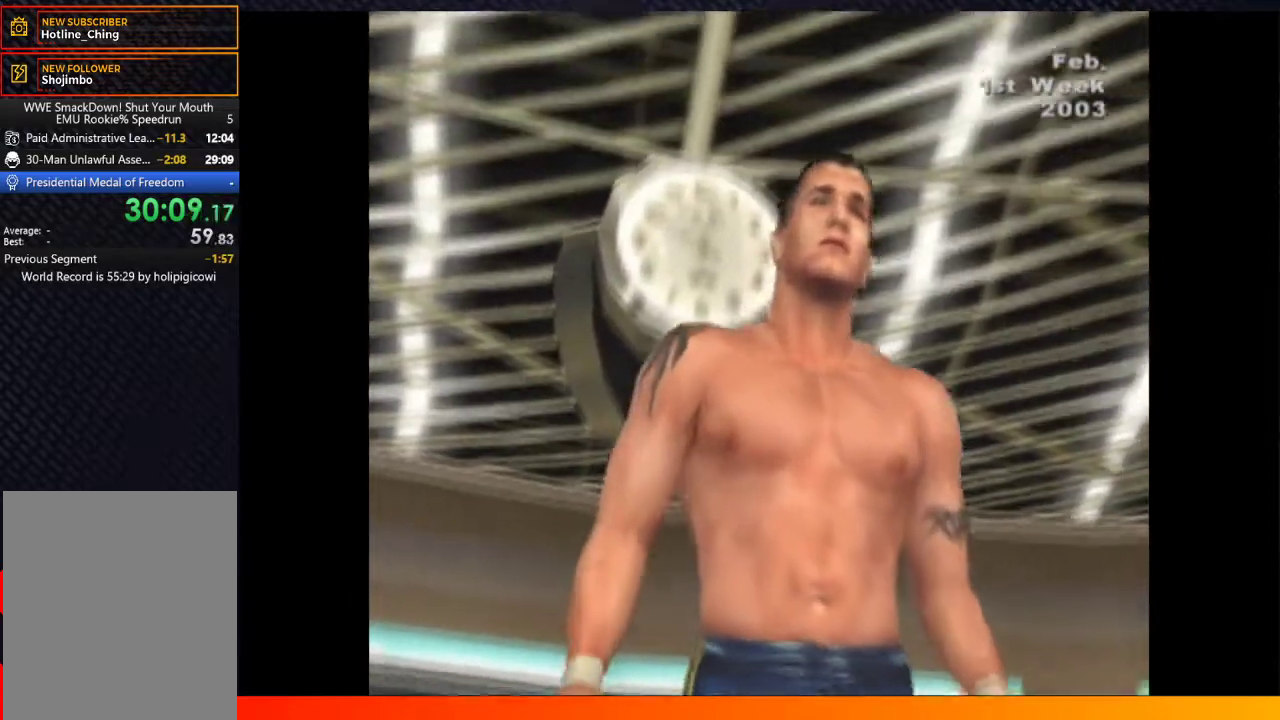
{"buttons": ["R2", "START"], "left_stick": "center", "right_stick": "center", "events": [[33, "A", "down"], [233, "A", "up"], [317, "R2", "down"], [433, "START", "up"], [483, "START", "down"]]}
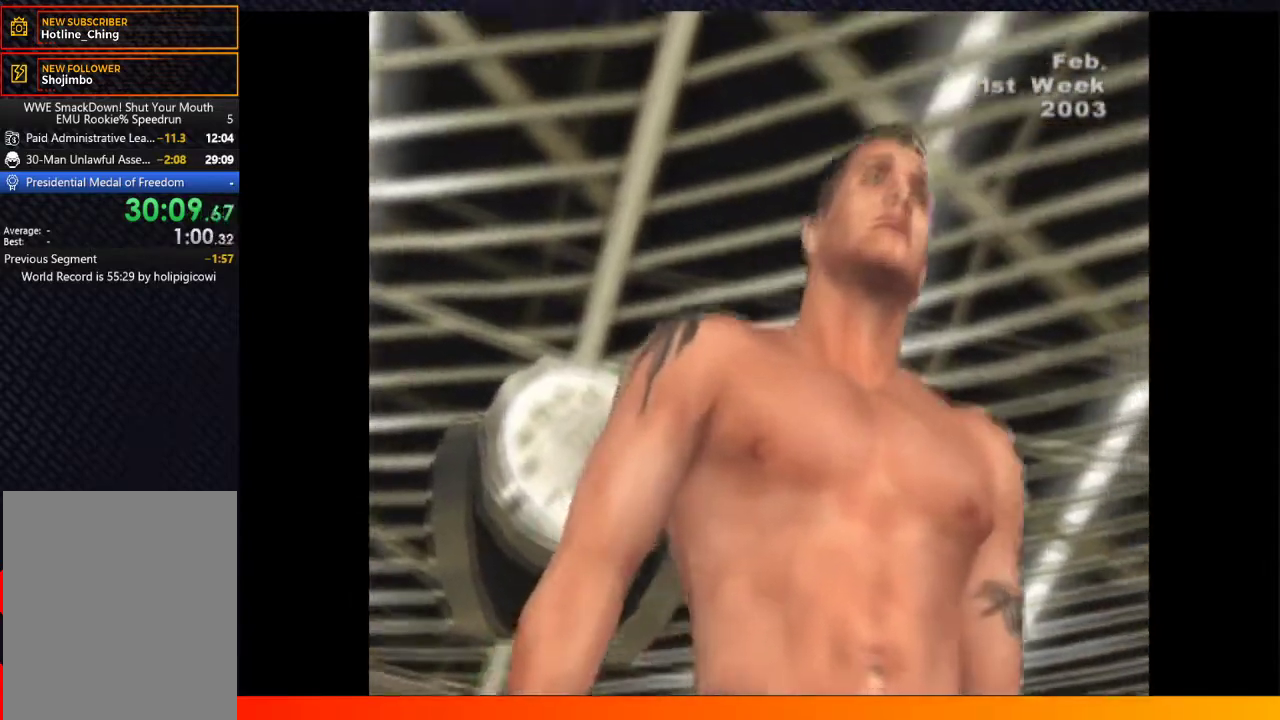
{"buttons": ["R2", "START"], "left_stick": "center", "right_stick": "center", "events": [[33, "A", "down"], [100, "A", "up"], [100, "START", "up"], [200, "A", "down"], [217, "START", "down"], [267, "A", "up"], [300, "START", "up"], [333, "A", "down"], [417, "START", "down"], [450, "A", "up"]]}